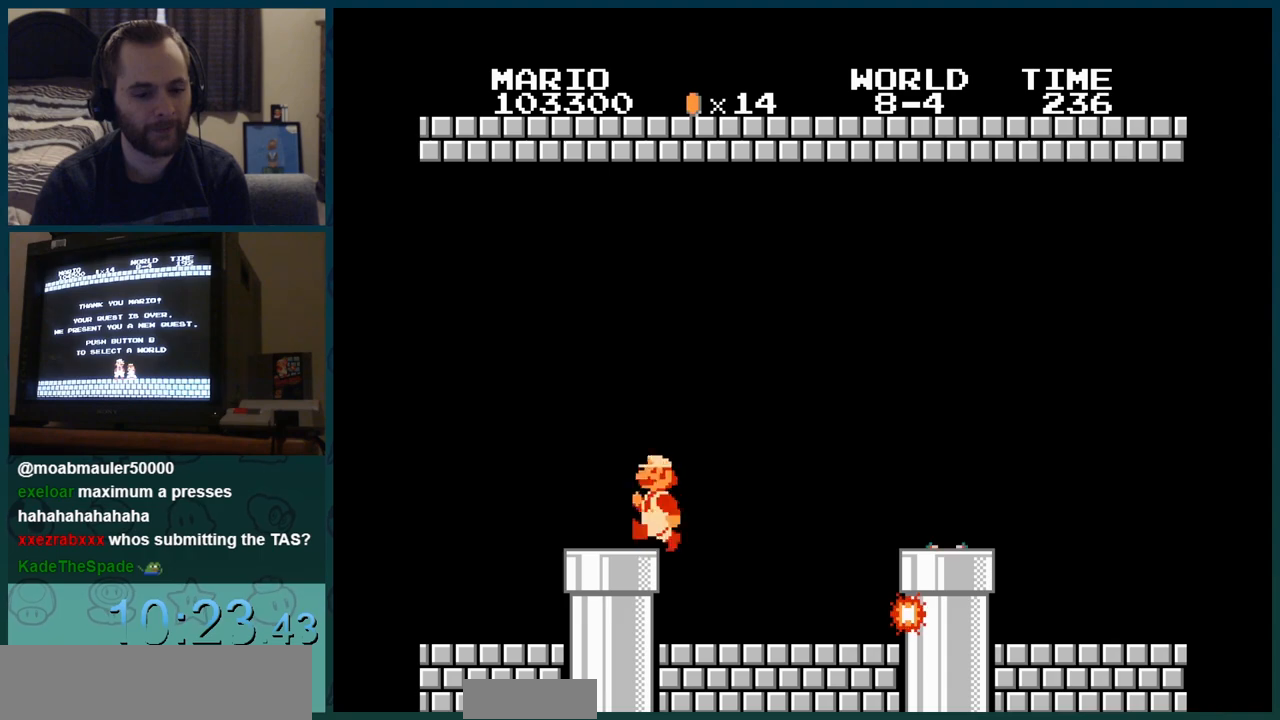
Gameplay with a controller (Nintendo layout); each line is a JSON object with the inputs held at the frame after it. "events" lists button and stick changes between this image and that frame as [ms after this image, input, new state], when the widget could be followed in between. Not read: L3 R3.
{"buttons": ["B", "DPAD_RIGHT"], "events": [[17, "DPAD_LEFT", "down"], [34, "DPAD_LEFT", "up"], [50, "DPAD_LEFT", "down"], [50, "DPAD_RIGHT", "up"], [67, "DPAD_LEFT", "up"], [67, "DPAD_RIGHT", "down"], [84, "DPAD_LEFT", "down"], [84, "DPAD_RIGHT", "up"], [100, "DPAD_LEFT", "up"], [100, "DPAD_RIGHT", "down"], [117, "DPAD_LEFT", "down"], [117, "DPAD_RIGHT", "up"], [134, "DPAD_LEFT", "up"], [134, "DPAD_RIGHT", "down"], [150, "DPAD_LEFT", "down"], [150, "DPAD_RIGHT", "up"], [167, "DPAD_LEFT", "up"], [167, "DPAD_RIGHT", "down"], [184, "DPAD_LEFT", "down"], [184, "DPAD_RIGHT", "up"], [200, "DPAD_LEFT", "up"], [200, "DPAD_RIGHT", "down"], [217, "DPAD_LEFT", "down"], [234, "DPAD_LEFT", "up"], [250, "B", "up"], [267, "B", "down"], [284, "DPAD_LEFT", "down"], [284, "DPAD_RIGHT", "up"], [300, "DPAD_LEFT", "up"], [300, "DPAD_RIGHT", "down"], [317, "DPAD_LEFT", "down"], [334, "DPAD_LEFT", "up"], [351, "DPAD_LEFT", "down"], [351, "DPAD_RIGHT", "up"], [367, "DPAD_LEFT", "up"], [367, "DPAD_RIGHT", "down"], [384, "DPAD_LEFT", "down"], [384, "DPAD_RIGHT", "up"], [401, "DPAD_LEFT", "up"], [401, "DPAD_RIGHT", "down"], [417, "DPAD_LEFT", "down"], [417, "DPAD_RIGHT", "up"], [434, "DPAD_LEFT", "up"], [434, "DPAD_RIGHT", "down"], [451, "DPAD_LEFT", "down"], [467, "DPAD_LEFT", "up"], [484, "DPAD_LEFT", "down"], [484, "DPAD_RIGHT", "up"], [501, "DPAD_LEFT", "up"], [501, "DPAD_RIGHT", "down"]]}
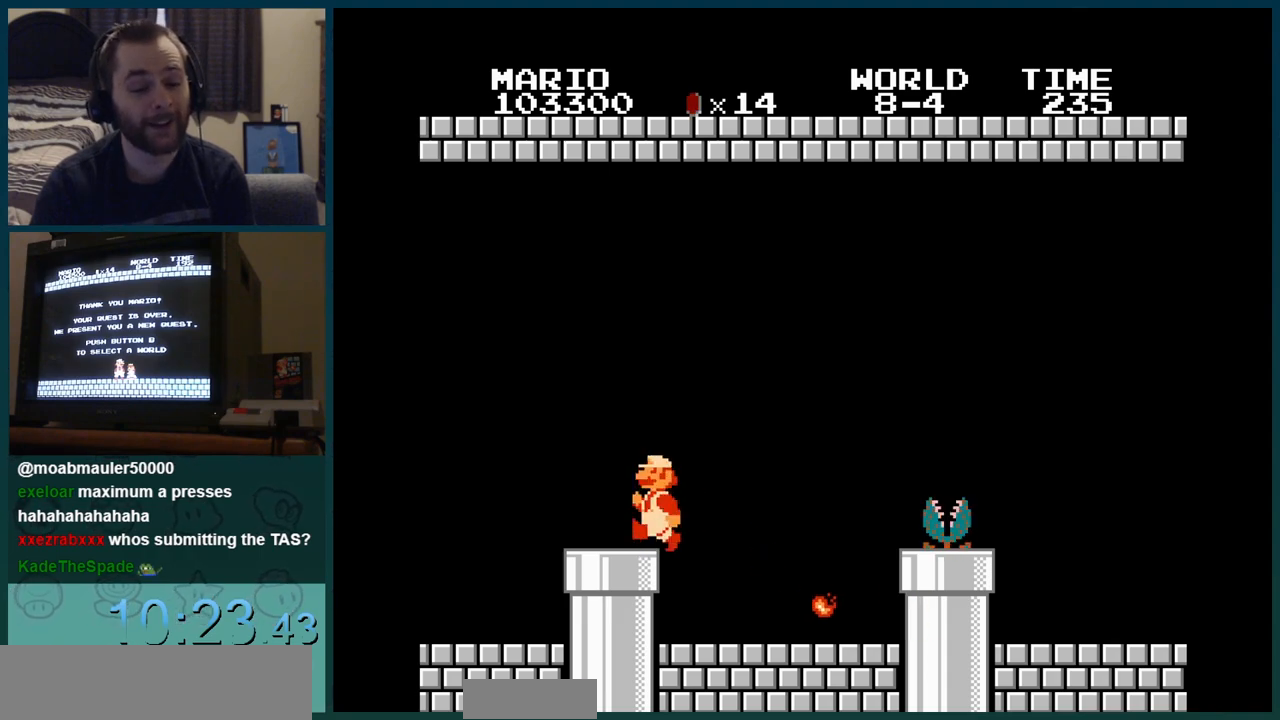
{"buttons": ["DPAD_DOWN"], "events": [[16, "DPAD_LEFT", "down"], [16, "DPAD_RIGHT", "up"], [33, "DPAD_LEFT", "up"], [33, "DPAD_RIGHT", "down"], [50, "DPAD_LEFT", "down"], [50, "DPAD_RIGHT", "up"], [66, "DPAD_LEFT", "up"], [66, "DPAD_RIGHT", "down"], [83, "DPAD_LEFT", "down"], [100, "DPAD_LEFT", "up"], [116, "DPAD_LEFT", "down"], [116, "DPAD_RIGHT", "up"], [133, "DPAD_LEFT", "up"], [133, "DPAD_RIGHT", "down"], [150, "DPAD_LEFT", "down"], [167, "DPAD_LEFT", "up"], [183, "DPAD_LEFT", "down"], [183, "DPAD_RIGHT", "up"], [200, "DPAD_LEFT", "up"], [200, "DPAD_RIGHT", "down"], [217, "DPAD_LEFT", "down"], [217, "DPAD_RIGHT", "up"], [233, "DPAD_LEFT", "up"], [233, "DPAD_RIGHT", "down"], [250, "DPAD_LEFT", "down"], [250, "DPAD_RIGHT", "up"], [267, "DPAD_LEFT", "up"], [267, "DPAD_RIGHT", "down"], [283, "DPAD_LEFT", "down"], [300, "DPAD_LEFT", "up"], [317, "DPAD_LEFT", "down"], [333, "DPAD_LEFT", "up"], [350, "DPAD_LEFT", "down"], [350, "DPAD_RIGHT", "up"], [367, "DPAD_LEFT", "up"], [367, "DPAD_RIGHT", "down"], [383, "DPAD_LEFT", "down"], [400, "DPAD_LEFT", "up"], [417, "B", "up"], [417, "DPAD_LEFT", "down"], [417, "DPAD_RIGHT", "up"], [433, "B", "down"], [433, "DPAD_LEFT", "up"], [433, "DPAD_RIGHT", "down"], [450, "B", "up"], [450, "DPAD_DOWN", "down"], [450, "DPAD_RIGHT", "up"]]}
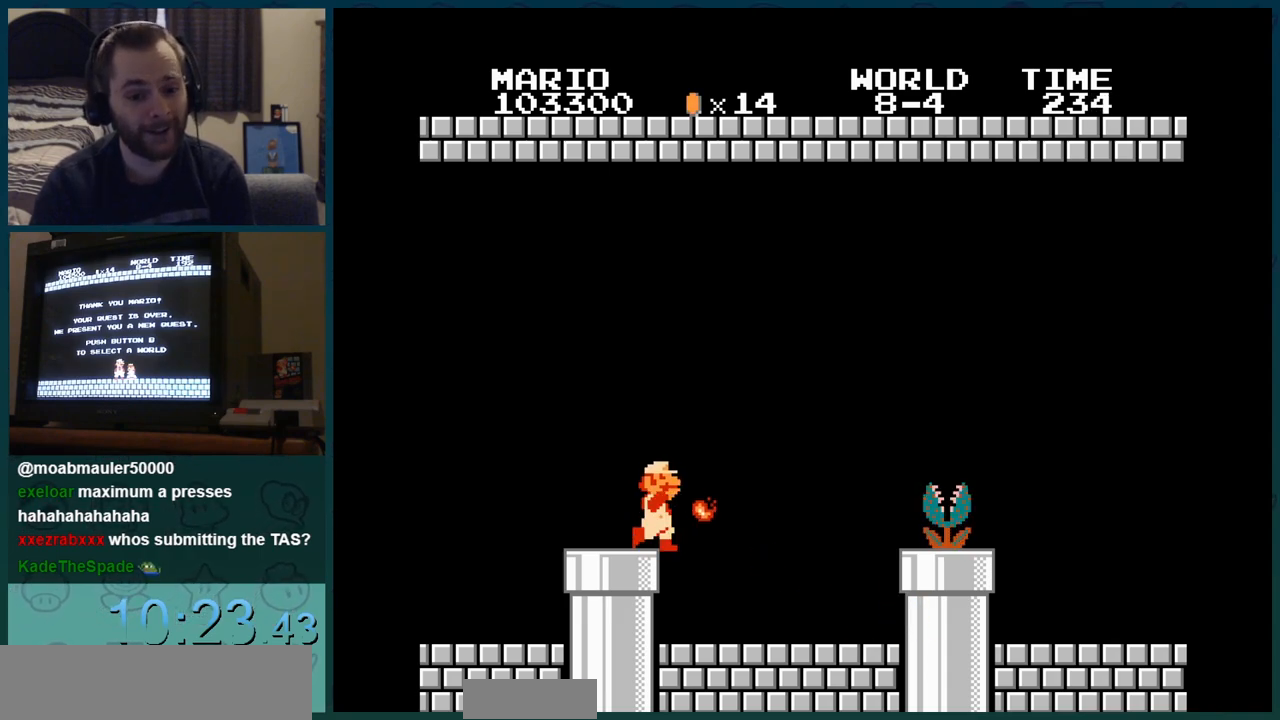
{"buttons": ["DPAD_DOWN"], "events": [[434, "B", "down"], [434, "DPAD_DOWN", "up"], [434, "DPAD_LEFT", "down"], [434, "DPAD_RIGHT", "down"], [451, "B", "up"], [451, "DPAD_DOWN", "down"], [451, "DPAD_LEFT", "up"], [451, "DPAD_RIGHT", "up"]]}
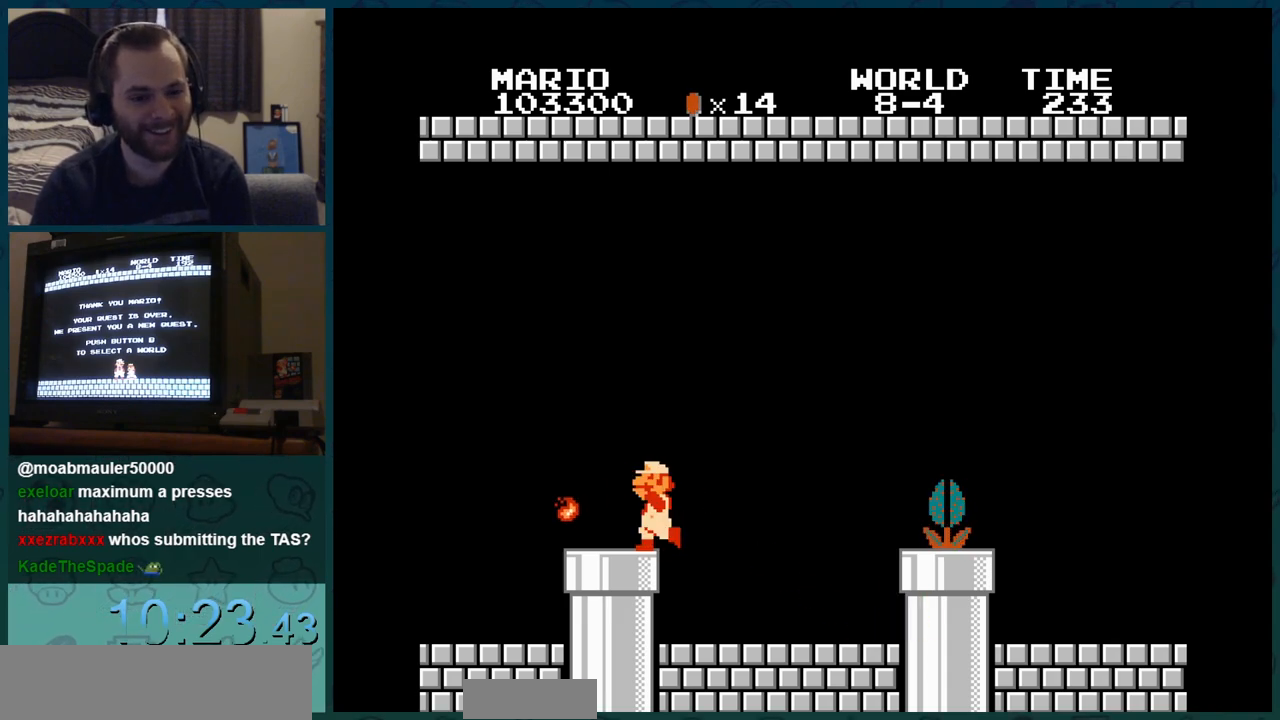
{"buttons": ["DPAD_DOWN"], "events": [[100, "B", "down"], [100, "DPAD_DOWN", "up"], [100, "DPAD_RIGHT", "down"], [116, "B", "up"], [116, "DPAD_DOWN", "down"], [116, "DPAD_RIGHT", "up"], [267, "B", "down"], [267, "DPAD_DOWN", "up"], [267, "DPAD_LEFT", "down"], [267, "DPAD_RIGHT", "down"], [283, "B", "up"], [283, "DPAD_DOWN", "down"], [283, "DPAD_LEFT", "up"], [283, "DPAD_RIGHT", "up"]]}
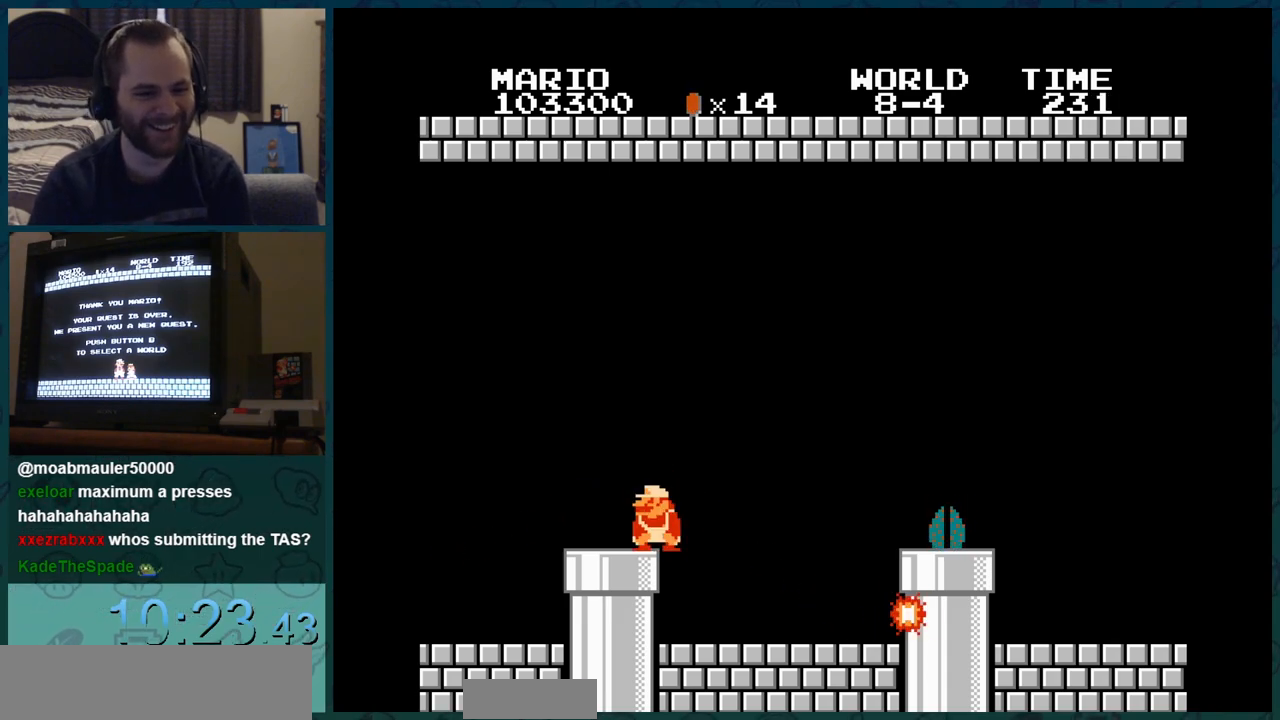
{"buttons": ["DPAD_DOWN"], "events": [[250, "B", "down"], [250, "DPAD_DOWN", "up"], [250, "DPAD_RIGHT", "down"], [267, "B", "up"], [267, "DPAD_LEFT", "down"], [284, "DPAD_DOWN", "down"], [284, "DPAD_LEFT", "up"], [284, "DPAD_RIGHT", "up"]]}
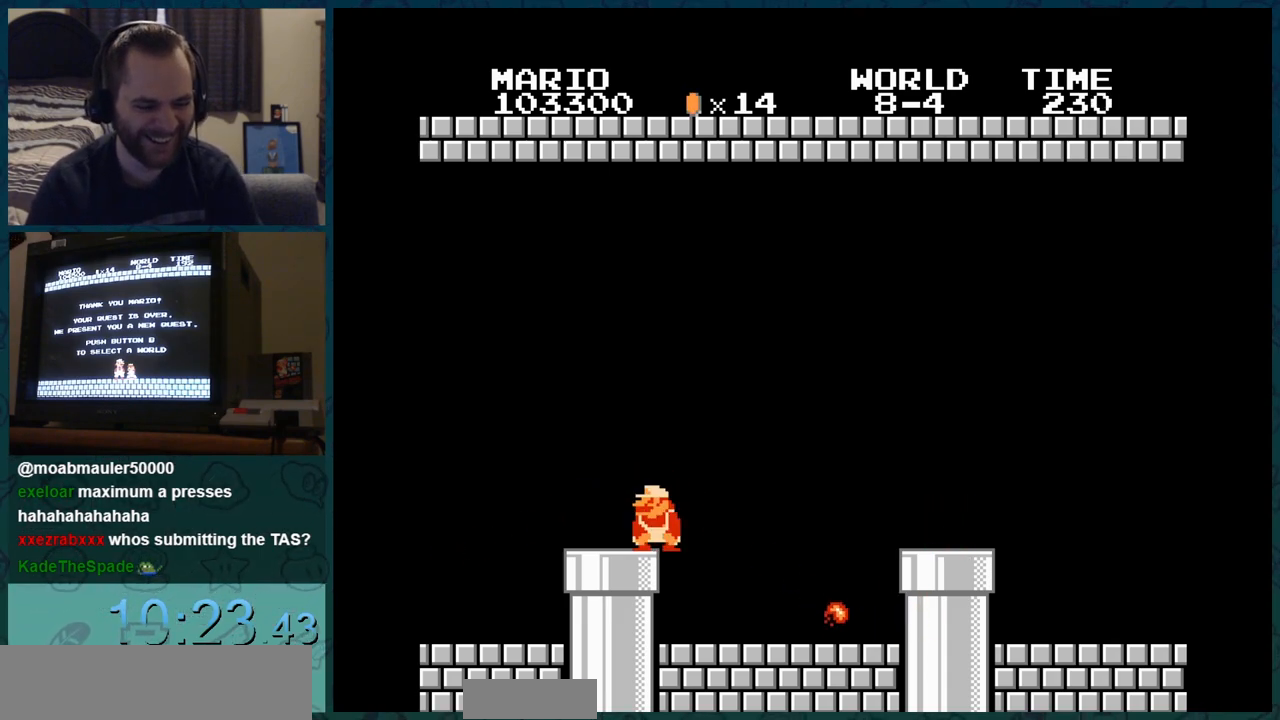
{"buttons": ["DPAD_DOWN"], "events": [[417, "B", "down"], [417, "DPAD_DOWN", "up"], [417, "DPAD_RIGHT", "down"], [433, "B", "up"], [433, "DPAD_DOWN", "down"], [433, "DPAD_RIGHT", "up"], [450, "DPAD_DOWN", "up"], [450, "DPAD_LEFT", "down"], [467, "DPAD_DOWN", "down"], [467, "DPAD_LEFT", "up"], [484, "DPAD_DOWN", "up"], [484, "DPAD_RIGHT", "down"], [500, "DPAD_DOWN", "down"], [500, "DPAD_RIGHT", "up"]]}
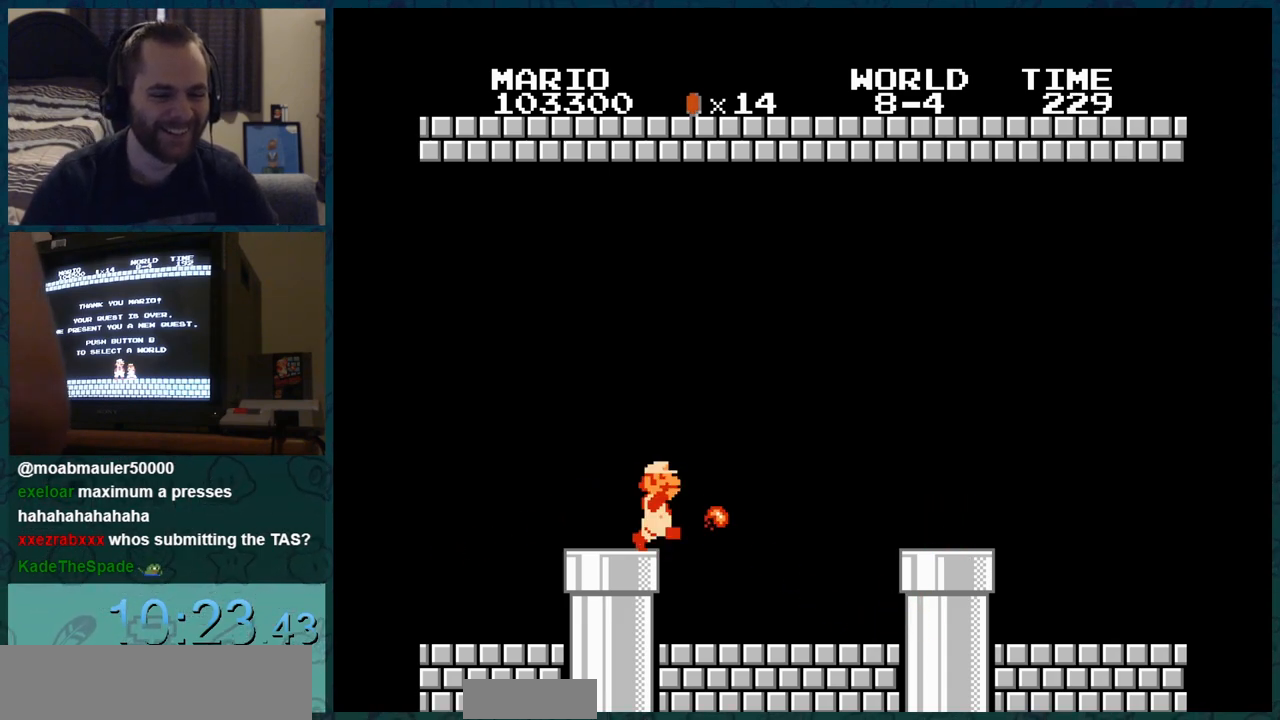
{"buttons": ["DPAD_DOWN"], "events": [[17, "DPAD_DOWN", "up"], [17, "DPAD_LEFT", "down"], [34, "DPAD_DOWN", "down"], [34, "DPAD_LEFT", "up"], [50, "DPAD_DOWN", "up"], [50, "DPAD_RIGHT", "down"], [67, "DPAD_DOWN", "down"], [67, "DPAD_RIGHT", "up"], [84, "B", "down"], [84, "DPAD_DOWN", "up"], [84, "DPAD_LEFT", "down"], [100, "B", "up"], [100, "DPAD_DOWN", "down"], [100, "DPAD_LEFT", "up"], [117, "DPAD_DOWN", "up"], [117, "DPAD_RIGHT", "down"], [134, "DPAD_DOWN", "down"], [134, "DPAD_RIGHT", "up"], [150, "DPAD_DOWN", "up"], [150, "DPAD_LEFT", "down"], [167, "DPAD_DOWN", "down"], [167, "DPAD_LEFT", "up"], [184, "DPAD_DOWN", "up"], [184, "DPAD_RIGHT", "down"], [200, "DPAD_DOWN", "down"], [200, "DPAD_RIGHT", "up"], [217, "DPAD_DOWN", "up"], [217, "DPAD_LEFT", "down"], [234, "DPAD_DOWN", "down"], [234, "DPAD_LEFT", "up"], [250, "DPAD_DOWN", "up"], [250, "DPAD_RIGHT", "down"], [267, "DPAD_DOWN", "down"], [267, "DPAD_RIGHT", "up"], [284, "DPAD_DOWN", "up"], [284, "DPAD_LEFT", "down"], [300, "DPAD_DOWN", "down"], [300, "DPAD_LEFT", "up"], [317, "DPAD_DOWN", "up"], [317, "DPAD_RIGHT", "down"], [334, "DPAD_DOWN", "down"], [334, "DPAD_RIGHT", "up"], [351, "DPAD_DOWN", "up"], [351, "DPAD_LEFT", "down"], [367, "DPAD_DOWN", "down"], [367, "DPAD_LEFT", "up"], [384, "DPAD_DOWN", "up"], [384, "DPAD_RIGHT", "down"], [401, "DPAD_DOWN", "down"], [401, "DPAD_RIGHT", "up"], [417, "B", "down"], [417, "DPAD_DOWN", "up"], [417, "DPAD_LEFT", "down"], [417, "DPAD_RIGHT", "down"], [434, "B", "up"], [434, "DPAD_DOWN", "down"], [434, "DPAD_LEFT", "up"], [434, "DPAD_RIGHT", "up"], [451, "DPAD_DOWN", "up"], [451, "DPAD_RIGHT", "down"], [467, "DPAD_DOWN", "down"], [467, "DPAD_RIGHT", "up"], [484, "DPAD_DOWN", "up"], [484, "DPAD_LEFT", "down"], [484, "DPAD_RIGHT", "down"], [501, "DPAD_DOWN", "down"], [501, "DPAD_LEFT", "up"], [501, "DPAD_RIGHT", "up"]]}
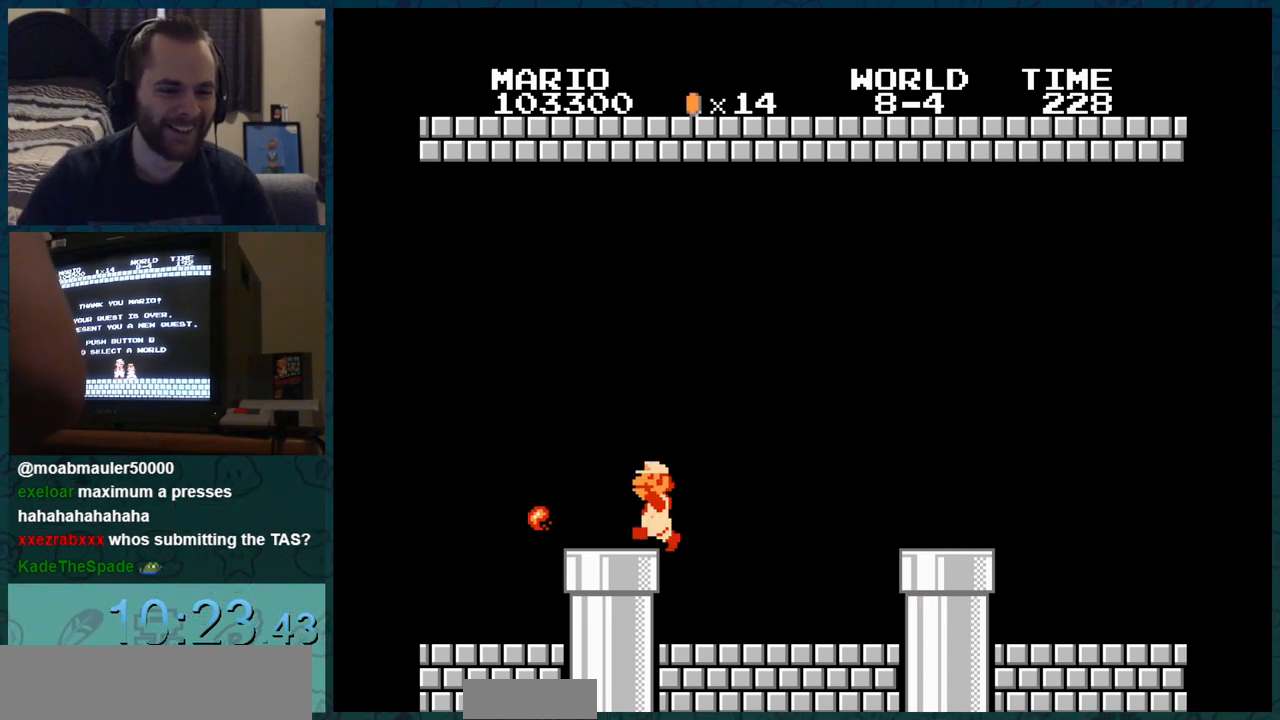
{"buttons": ["DPAD_DOWN"], "events": [[16, "DPAD_DOWN", "up"], [16, "DPAD_RIGHT", "down"], [33, "DPAD_DOWN", "down"], [33, "DPAD_RIGHT", "up"], [50, "DPAD_DOWN", "up"], [50, "DPAD_LEFT", "down"], [50, "DPAD_RIGHT", "down"], [66, "DPAD_DOWN", "down"], [66, "DPAD_LEFT", "up"], [66, "DPAD_RIGHT", "up"], [83, "B", "down"], [83, "DPAD_DOWN", "up"], [83, "DPAD_RIGHT", "down"], [100, "B", "up"], [100, "DPAD_DOWN", "down"], [100, "DPAD_RIGHT", "up"], [116, "DPAD_DOWN", "up"], [116, "DPAD_LEFT", "down"], [116, "DPAD_RIGHT", "down"], [133, "DPAD_DOWN", "down"], [133, "DPAD_LEFT", "up"], [133, "DPAD_RIGHT", "up"], [150, "DPAD_DOWN", "up"], [150, "DPAD_RIGHT", "down"], [167, "DPAD_DOWN", "down"], [167, "DPAD_RIGHT", "up"], [183, "DPAD_DOWN", "up"], [183, "DPAD_LEFT", "down"], [183, "DPAD_RIGHT", "down"], [200, "DPAD_DOWN", "down"], [200, "DPAD_LEFT", "up"], [200, "DPAD_RIGHT", "up"], [217, "DPAD_DOWN", "up"], [217, "DPAD_RIGHT", "down"], [233, "DPAD_DOWN", "down"], [233, "DPAD_RIGHT", "up"], [250, "B", "down"], [250, "DPAD_DOWN", "up"], [250, "DPAD_LEFT", "down"], [267, "B", "up"], [267, "DPAD_DOWN", "down"], [267, "DPAD_LEFT", "up"], [283, "DPAD_DOWN", "up"], [283, "DPAD_RIGHT", "down"], [300, "DPAD_DOWN", "down"], [300, "DPAD_RIGHT", "up"], [317, "DPAD_DOWN", "up"], [317, "DPAD_LEFT", "down"], [317, "DPAD_RIGHT", "down"], [333, "DPAD_DOWN", "down"], [333, "DPAD_LEFT", "up"], [333, "DPAD_RIGHT", "up"], [350, "DPAD_DOWN", "up"], [350, "DPAD_RIGHT", "down"], [367, "DPAD_DOWN", "down"], [367, "DPAD_RIGHT", "up"], [383, "DPAD_DOWN", "up"], [383, "DPAD_LEFT", "down"], [383, "DPAD_RIGHT", "down"], [400, "DPAD_DOWN", "down"], [400, "DPAD_LEFT", "up"], [400, "DPAD_RIGHT", "up"], [417, "DPAD_DOWN", "up"], [417, "DPAD_RIGHT", "down"], [433, "DPAD_DOWN", "down"], [433, "DPAD_RIGHT", "up"], [450, "DPAD_DOWN", "up"], [450, "DPAD_LEFT", "down"], [450, "DPAD_RIGHT", "down"], [467, "DPAD_DOWN", "down"], [467, "DPAD_LEFT", "up"], [467, "DPAD_RIGHT", "up"], [484, "DPAD_DOWN", "up"], [484, "DPAD_RIGHT", "down"], [500, "DPAD_DOWN", "down"], [500, "DPAD_RIGHT", "up"]]}
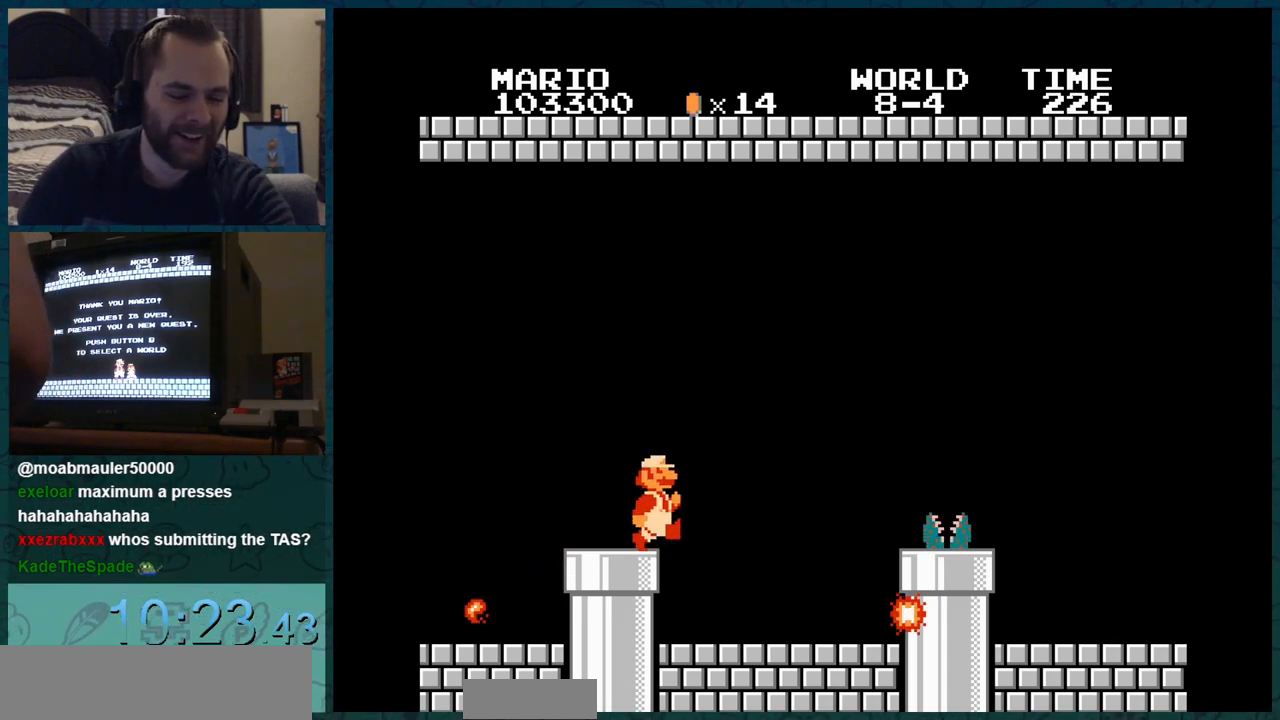
{"buttons": ["DPAD_DOWN"], "events": [[17, "DPAD_DOWN", "up"], [17, "DPAD_LEFT", "down"], [17, "DPAD_RIGHT", "down"], [34, "DPAD_DOWN", "down"], [34, "DPAD_LEFT", "up"], [34, "DPAD_RIGHT", "up"], [50, "DPAD_DOWN", "up"], [50, "DPAD_RIGHT", "down"], [67, "DPAD_DOWN", "down"], [67, "DPAD_RIGHT", "up"], [84, "B", "down"], [84, "DPAD_DOWN", "up"], [84, "DPAD_LEFT", "down"], [84, "DPAD_RIGHT", "down"], [100, "B", "up"], [100, "DPAD_DOWN", "down"], [100, "DPAD_LEFT", "up"], [100, "DPAD_RIGHT", "up"], [117, "DPAD_DOWN", "up"], [117, "DPAD_RIGHT", "down"], [134, "DPAD_DOWN", "down"], [134, "DPAD_RIGHT", "up"], [150, "DPAD_DOWN", "up"], [150, "DPAD_LEFT", "down"], [150, "DPAD_RIGHT", "down"], [167, "DPAD_DOWN", "down"], [167, "DPAD_LEFT", "up"], [167, "DPAD_RIGHT", "up"], [184, "DPAD_DOWN", "up"], [184, "DPAD_RIGHT", "down"], [200, "DPAD_DOWN", "down"], [200, "DPAD_RIGHT", "up"], [217, "DPAD_DOWN", "up"], [217, "DPAD_LEFT", "down"], [217, "DPAD_RIGHT", "down"], [234, "DPAD_DOWN", "down"], [234, "DPAD_LEFT", "up"], [234, "DPAD_RIGHT", "up"], [250, "B", "down"], [250, "DPAD_DOWN", "up"], [250, "DPAD_RIGHT", "down"], [267, "B", "up"], [267, "DPAD_DOWN", "down"], [267, "DPAD_RIGHT", "up"], [284, "DPAD_DOWN", "up"], [284, "DPAD_LEFT", "down"], [284, "DPAD_RIGHT", "down"], [300, "DPAD_DOWN", "down"], [300, "DPAD_LEFT", "up"], [300, "DPAD_RIGHT", "up"], [317, "DPAD_DOWN", "up"], [317, "DPAD_RIGHT", "down"], [334, "DPAD_DOWN", "down"], [334, "DPAD_RIGHT", "up"], [351, "DPAD_DOWN", "up"], [351, "DPAD_LEFT", "down"], [351, "DPAD_RIGHT", "down"], [367, "DPAD_DOWN", "down"], [367, "DPAD_LEFT", "up"], [367, "DPAD_RIGHT", "up"], [417, "B", "down"], [417, "DPAD_DOWN", "up"], [417, "DPAD_LEFT", "down"], [417, "DPAD_RIGHT", "down"], [434, "B", "up"], [434, "DPAD_DOWN", "down"], [434, "DPAD_LEFT", "up"], [434, "DPAD_RIGHT", "up"], [451, "DPAD_DOWN", "up"], [451, "DPAD_RIGHT", "down"], [467, "DPAD_DOWN", "down"], [467, "DPAD_RIGHT", "up"], [484, "DPAD_DOWN", "up"], [484, "DPAD_LEFT", "down"], [484, "DPAD_RIGHT", "down"], [501, "DPAD_DOWN", "down"], [501, "DPAD_LEFT", "up"], [501, "DPAD_RIGHT", "up"]]}
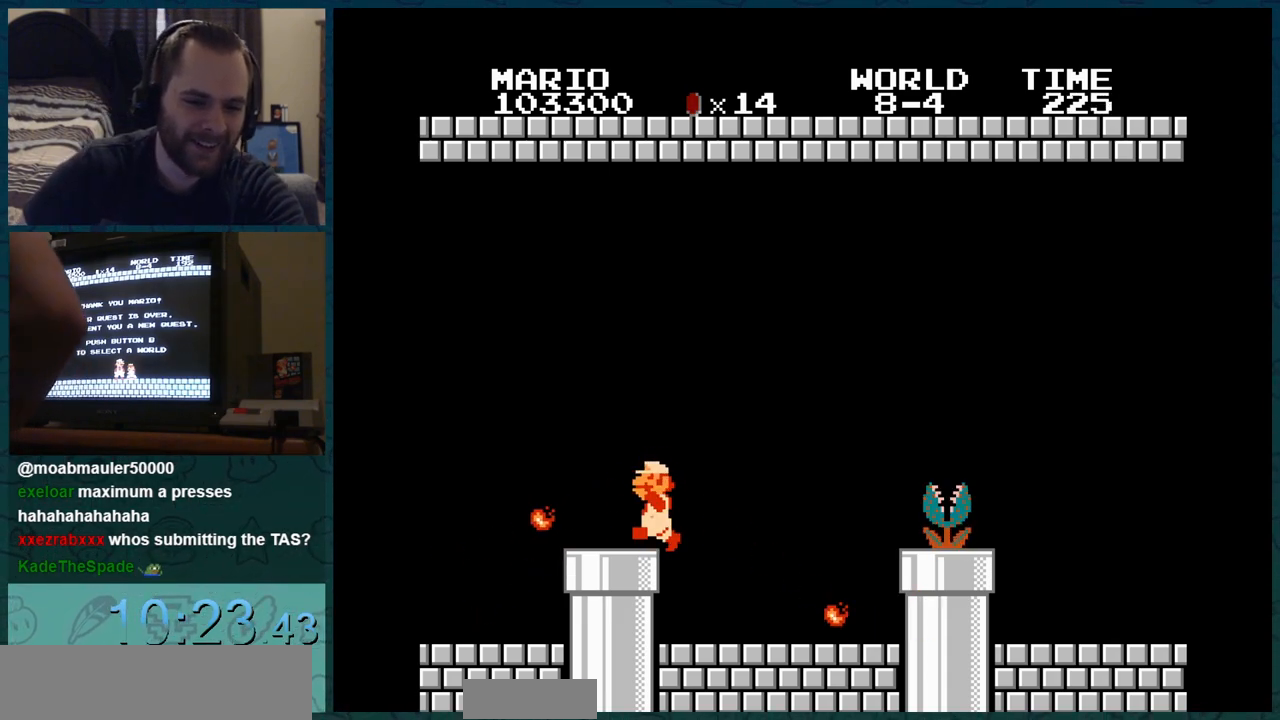
{"buttons": ["DPAD_DOWN"], "events": [[16, "DPAD_DOWN", "up"], [16, "DPAD_RIGHT", "down"], [33, "DPAD_DOWN", "down"], [33, "DPAD_RIGHT", "up"], [50, "DPAD_DOWN", "up"], [50, "DPAD_LEFT", "down"], [50, "DPAD_RIGHT", "down"], [66, "DPAD_DOWN", "down"], [66, "DPAD_LEFT", "up"], [66, "DPAD_RIGHT", "up"], [83, "DPAD_DOWN", "up"], [83, "DPAD_RIGHT", "down"], [100, "DPAD_DOWN", "down"], [100, "DPAD_RIGHT", "up"], [116, "DPAD_DOWN", "up"], [116, "DPAD_LEFT", "down"], [116, "DPAD_RIGHT", "down"], [133, "DPAD_DOWN", "down"], [133, "DPAD_LEFT", "up"], [133, "DPAD_RIGHT", "up"], [150, "DPAD_DOWN", "up"], [150, "DPAD_RIGHT", "down"], [167, "DPAD_DOWN", "down"], [167, "DPAD_RIGHT", "up"], [183, "DPAD_DOWN", "up"], [183, "DPAD_LEFT", "down"], [183, "DPAD_RIGHT", "down"], [200, "DPAD_DOWN", "down"], [200, "DPAD_LEFT", "up"], [200, "DPAD_RIGHT", "up"], [217, "DPAD_DOWN", "up"], [217, "DPAD_RIGHT", "down"], [233, "DPAD_DOWN", "down"], [233, "DPAD_RIGHT", "up"], [250, "DPAD_DOWN", "up"], [250, "DPAD_LEFT", "down"], [250, "DPAD_RIGHT", "down"], [267, "DPAD_DOWN", "down"], [267, "DPAD_LEFT", "up"], [267, "DPAD_RIGHT", "up"], [283, "DPAD_DOWN", "up"], [283, "DPAD_RIGHT", "down"], [300, "DPAD_DOWN", "down"], [300, "DPAD_RIGHT", "up"], [317, "DPAD_DOWN", "up"], [317, "DPAD_LEFT", "down"], [317, "DPAD_RIGHT", "down"], [333, "DPAD_DOWN", "down"], [333, "DPAD_LEFT", "up"], [333, "DPAD_RIGHT", "up"], [350, "DPAD_DOWN", "up"], [350, "DPAD_RIGHT", "down"], [367, "DPAD_DOWN", "down"], [367, "DPAD_RIGHT", "up"], [383, "DPAD_DOWN", "up"], [383, "DPAD_LEFT", "down"], [383, "DPAD_RIGHT", "down"], [400, "DPAD_DOWN", "down"], [400, "DPAD_LEFT", "up"], [400, "DPAD_RIGHT", "up"], [417, "B", "down"], [417, "DPAD_DOWN", "up"], [417, "DPAD_RIGHT", "down"], [433, "B", "up"], [433, "DPAD_RIGHT", "up"], [500, "DPAD_DOWN", "down"]]}
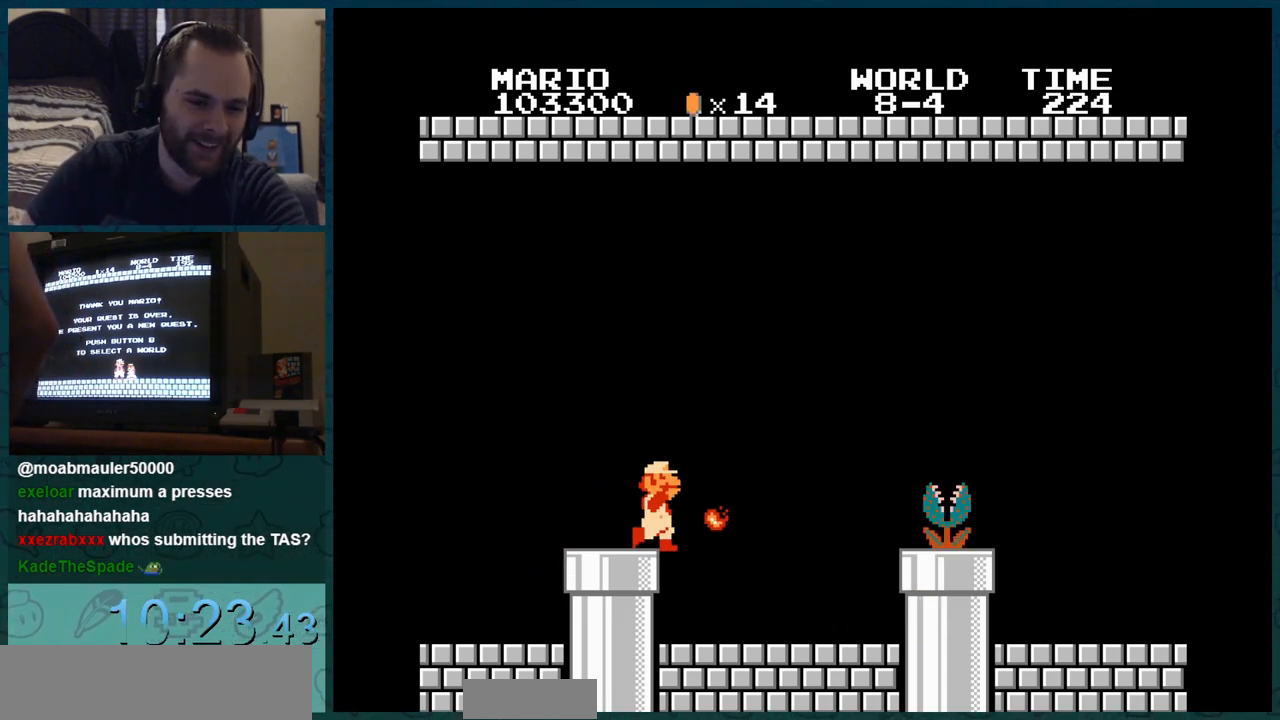
{"buttons": ["DPAD_DOWN"], "events": [[84, "DPAD_DOWN", "up"], [167, "DPAD_DOWN", "down"], [250, "DPAD_DOWN", "up"], [334, "DPAD_DOWN", "down"], [417, "DPAD_DOWN", "up"], [501, "DPAD_DOWN", "down"]]}